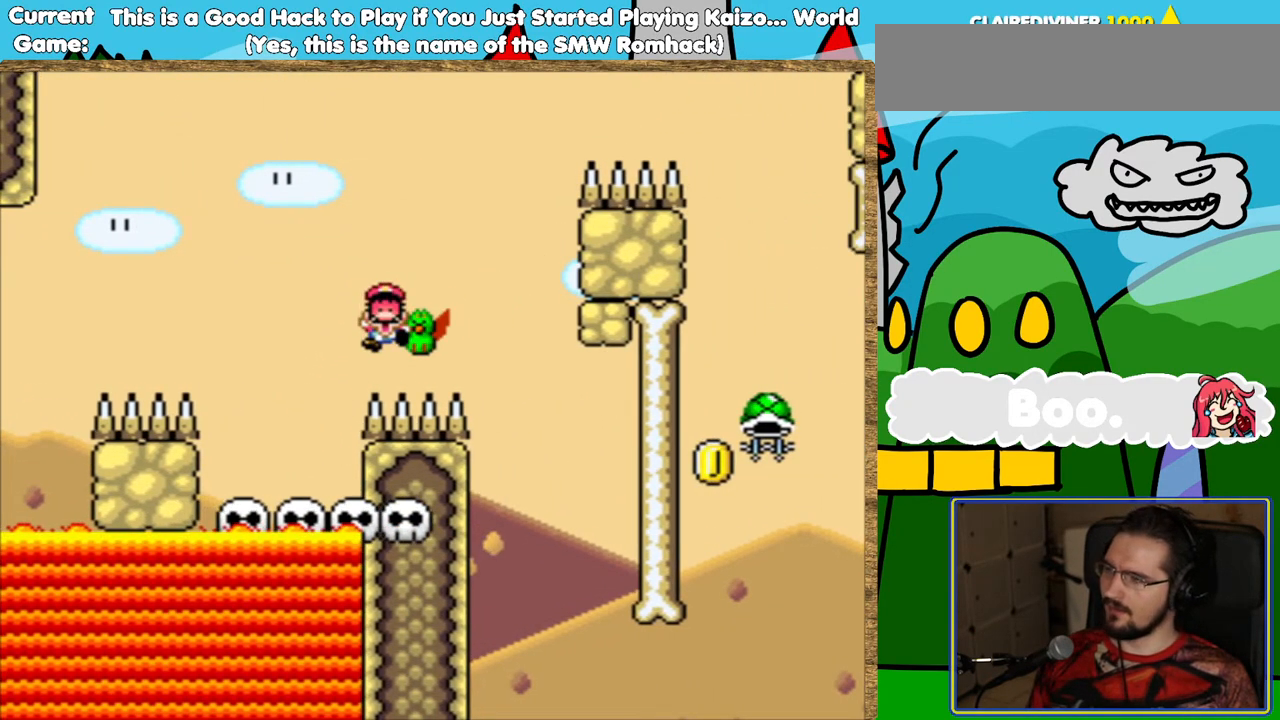
Gameplay with a controller (Nintendo layout); each line is a JSON object with the inputs held at the frame after it. "events" lists button and stick changes between this image and that frame as [ms after this image, input, new state], when the widget could be followed in between. Not read: L3 R3.
{"buttons": [], "events": []}
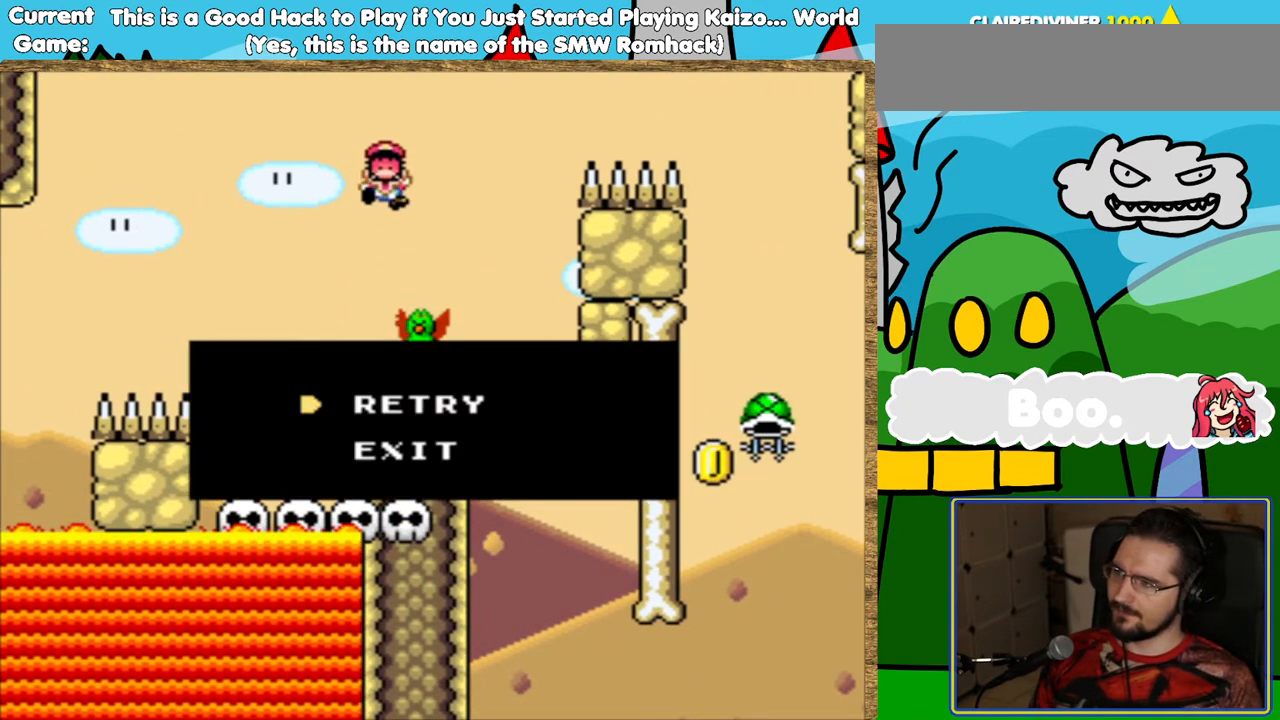
{"buttons": [], "events": [[50, "B", "down"], [201, "B", "up"]]}
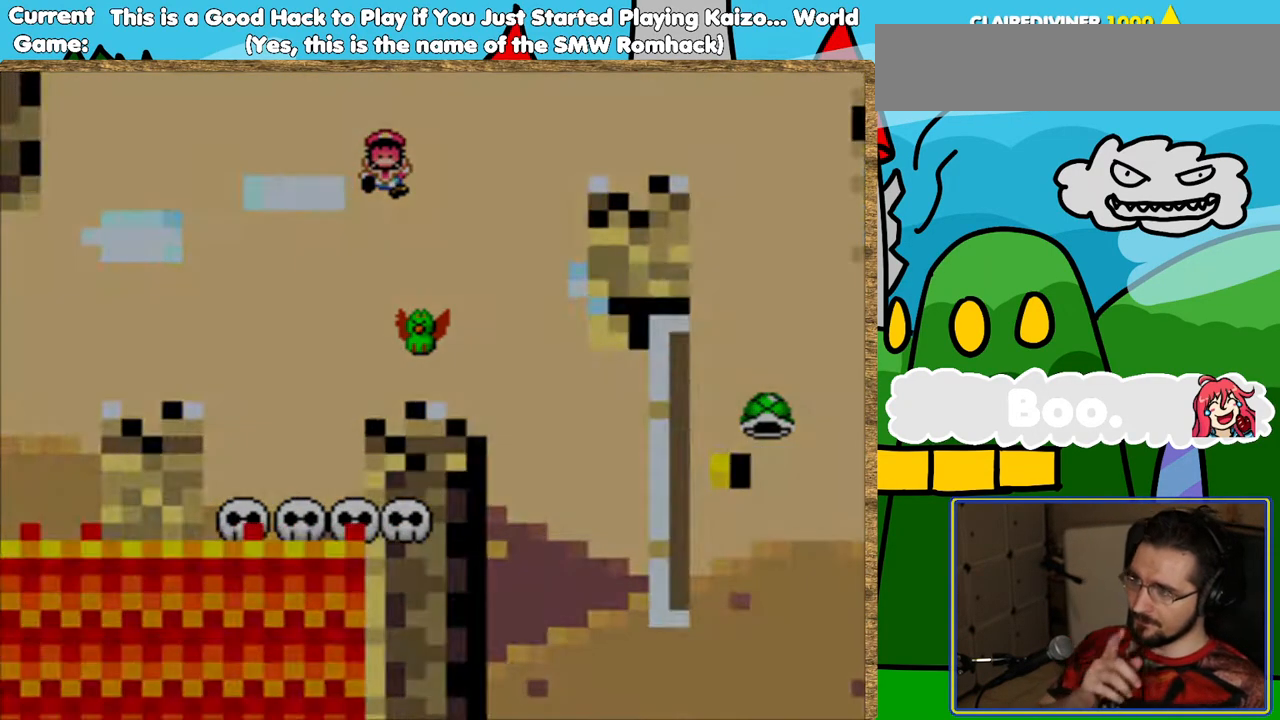
{"buttons": [], "events": []}
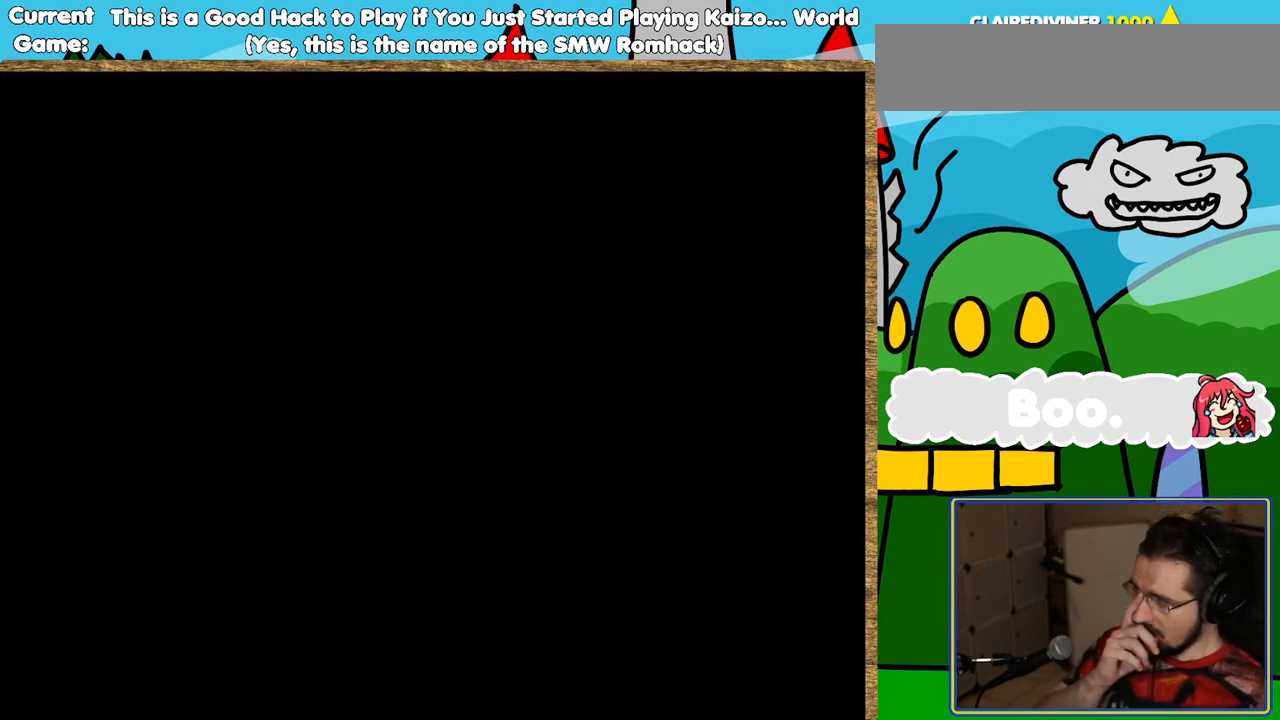
{"buttons": [], "events": []}
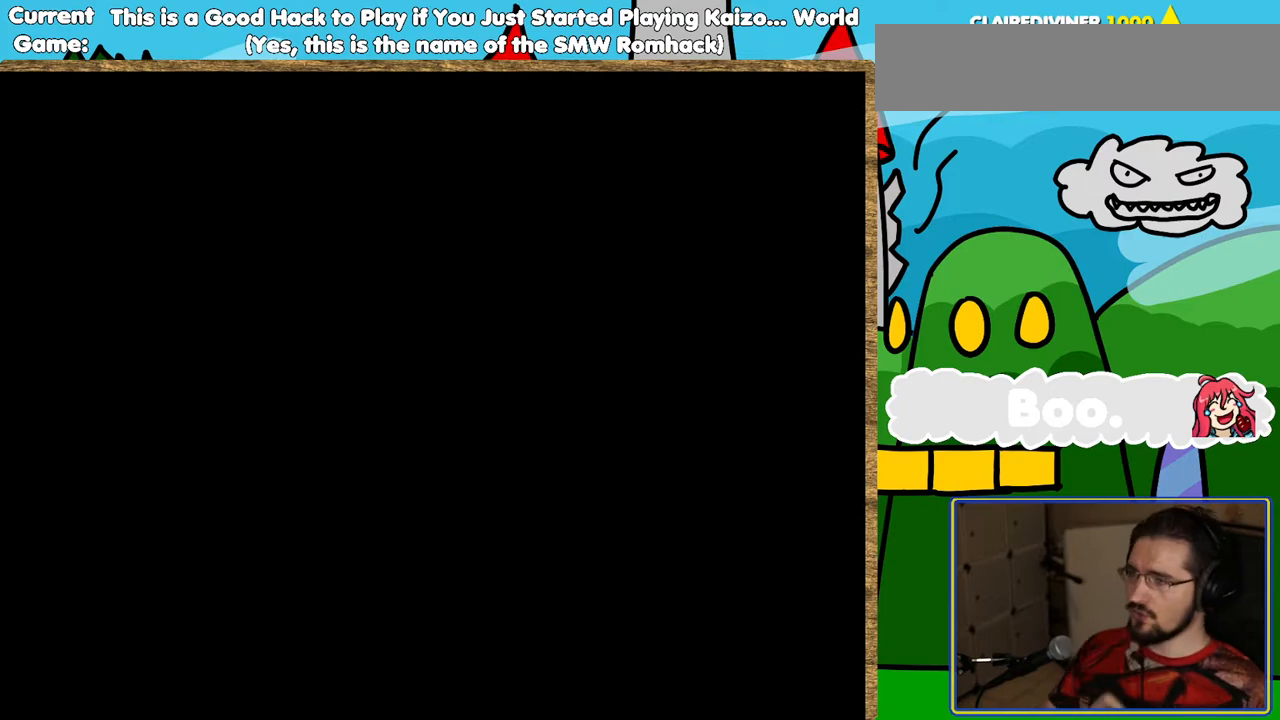
{"buttons": ["Y"], "events": [[84, "Y", "down"]]}
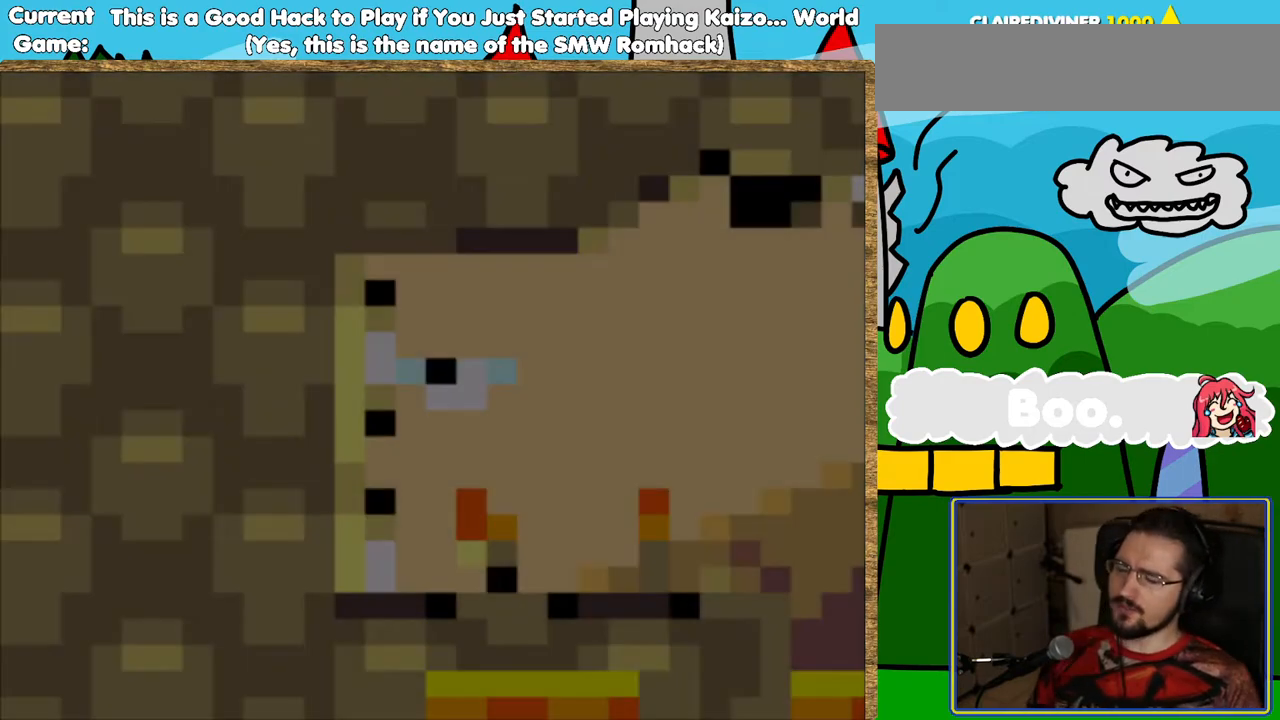
{"buttons": ["Y", "DPAD_RIGHT"], "events": [[369, "DPAD_RIGHT", "down"]]}
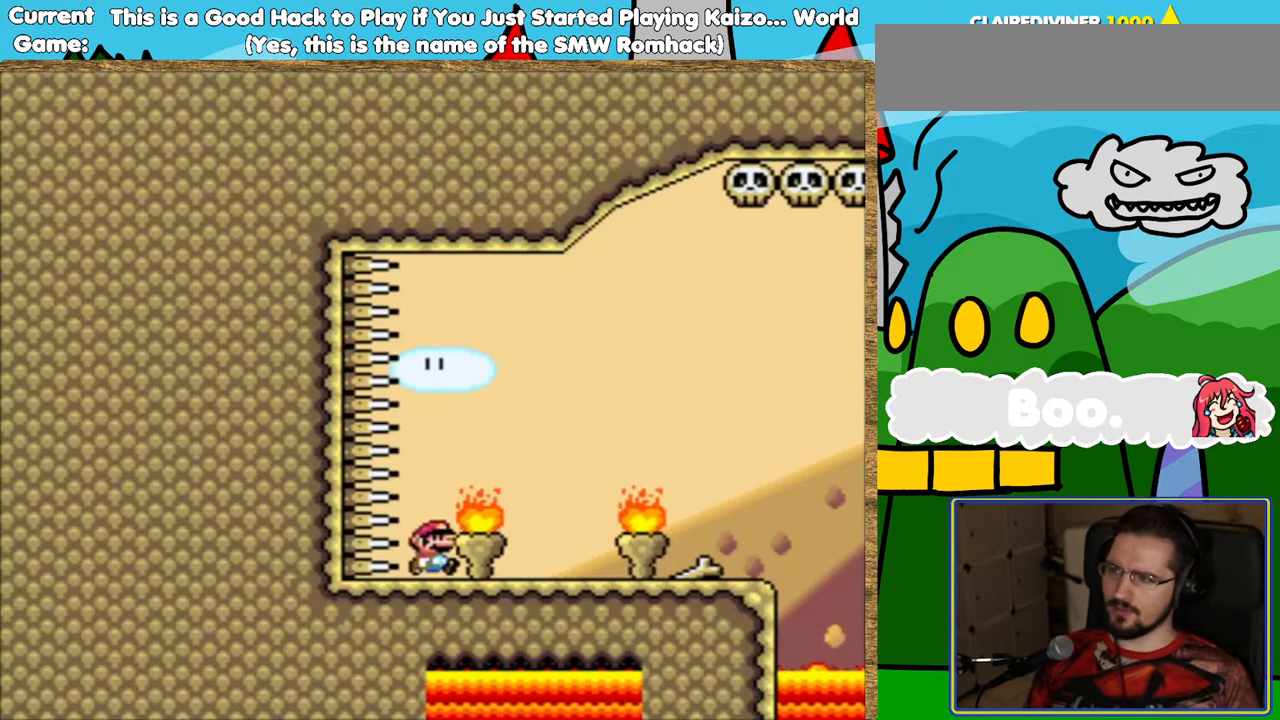
{"buttons": ["Y", "DPAD_RIGHT"], "events": []}
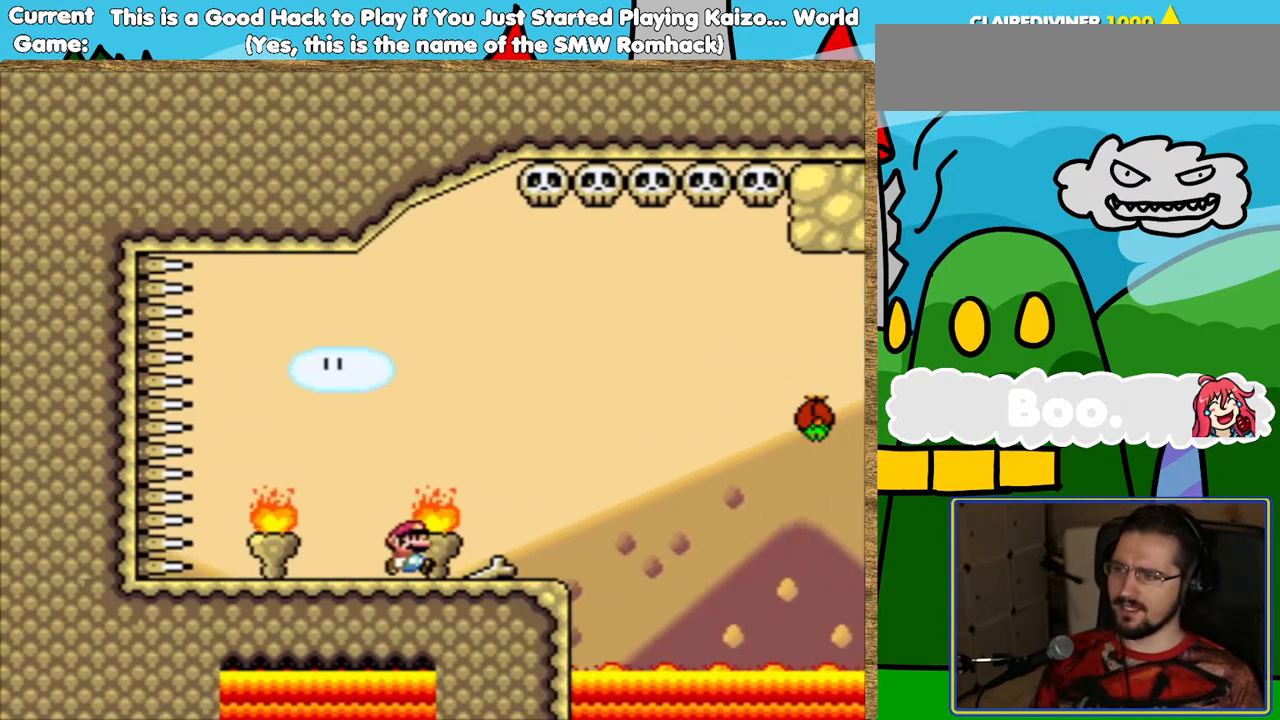
{"buttons": ["Y"], "events": [[168, "B", "down"], [386, "B", "up"], [470, "DPAD_RIGHT", "up"]]}
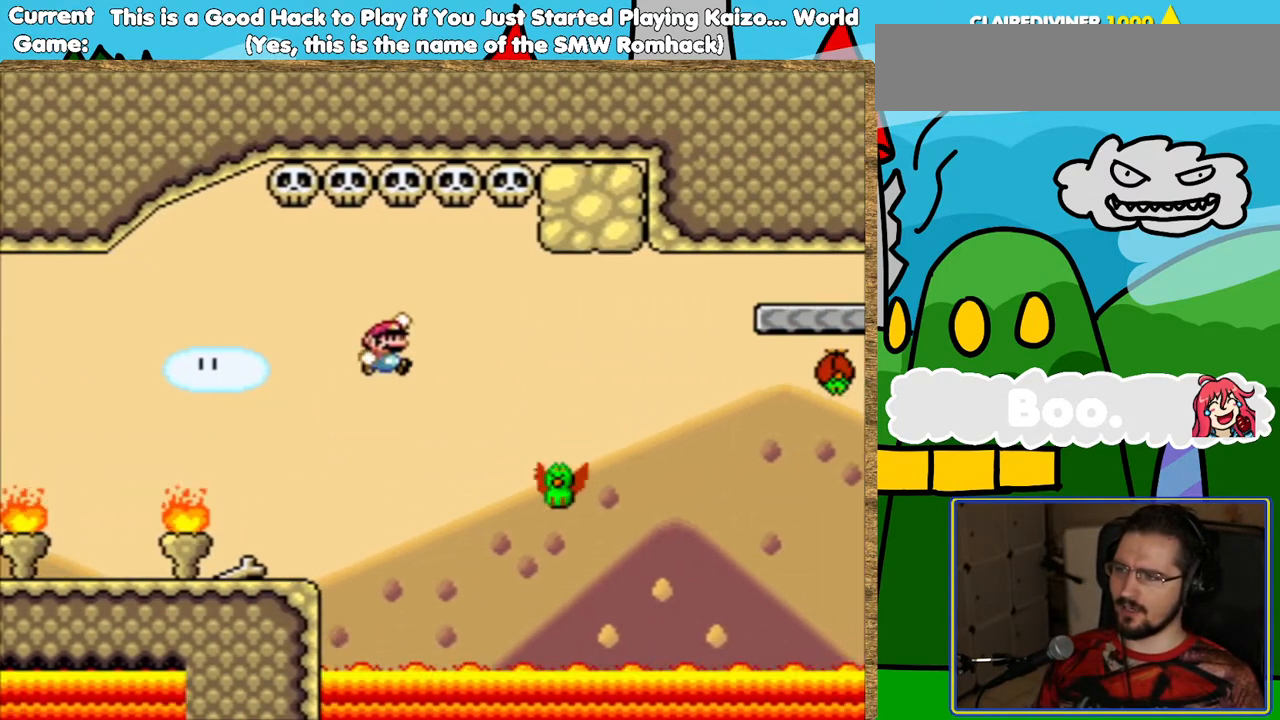
{"buttons": ["B", "Y", "DPAD_RIGHT"], "events": [[134, "DPAD_LEFT", "down"], [185, "DPAD_LEFT", "up"], [269, "B", "down"], [302, "DPAD_RIGHT", "down"]]}
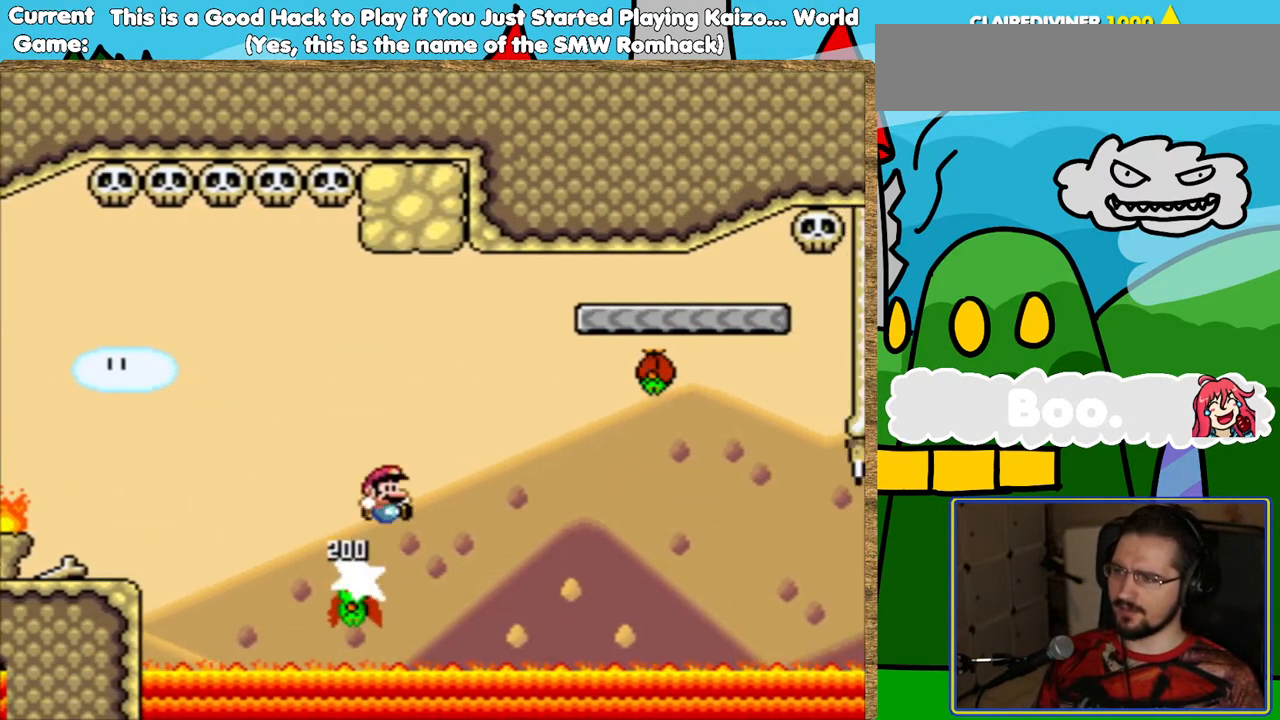
{"buttons": ["B", "Y", "DPAD_LEFT"], "events": [[202, "B", "up"], [286, "DPAD_RIGHT", "up"], [420, "DPAD_LEFT", "down"], [470, "B", "down"]]}
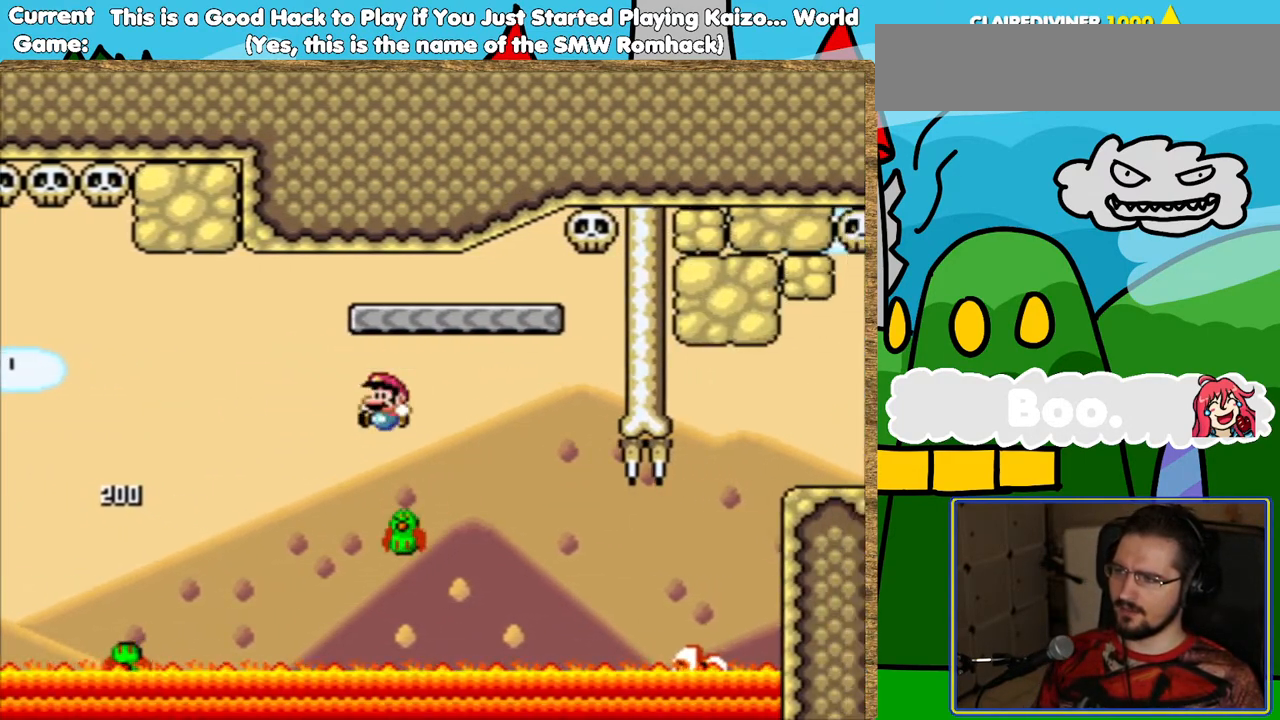
{"buttons": ["B", "Y"], "events": [[34, "DPAD_LEFT", "up"], [168, "DPAD_RIGHT", "down"], [269, "DPAD_RIGHT", "up"]]}
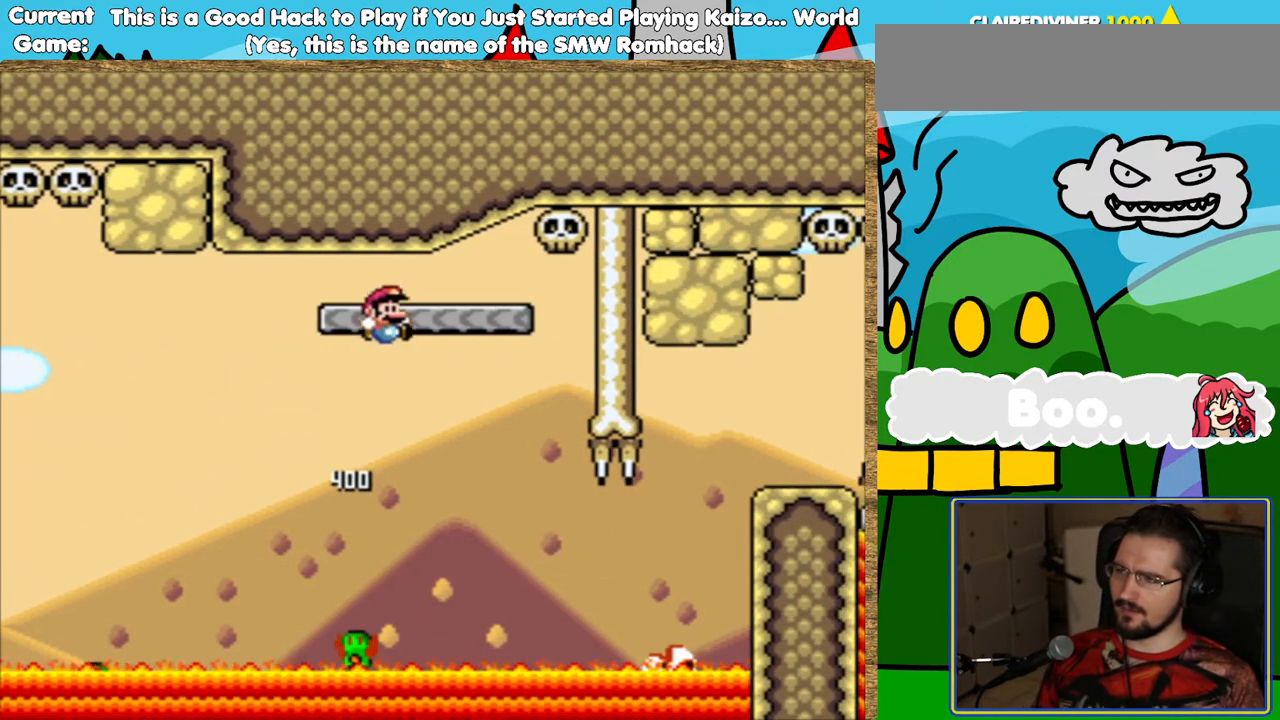
{"buttons": ["Y"], "events": [[34, "DPAD_LEFT", "down"], [118, "DPAD_LEFT", "up"], [185, "B", "up"], [219, "DPAD_RIGHT", "down"], [370, "DPAD_RIGHT", "up"]]}
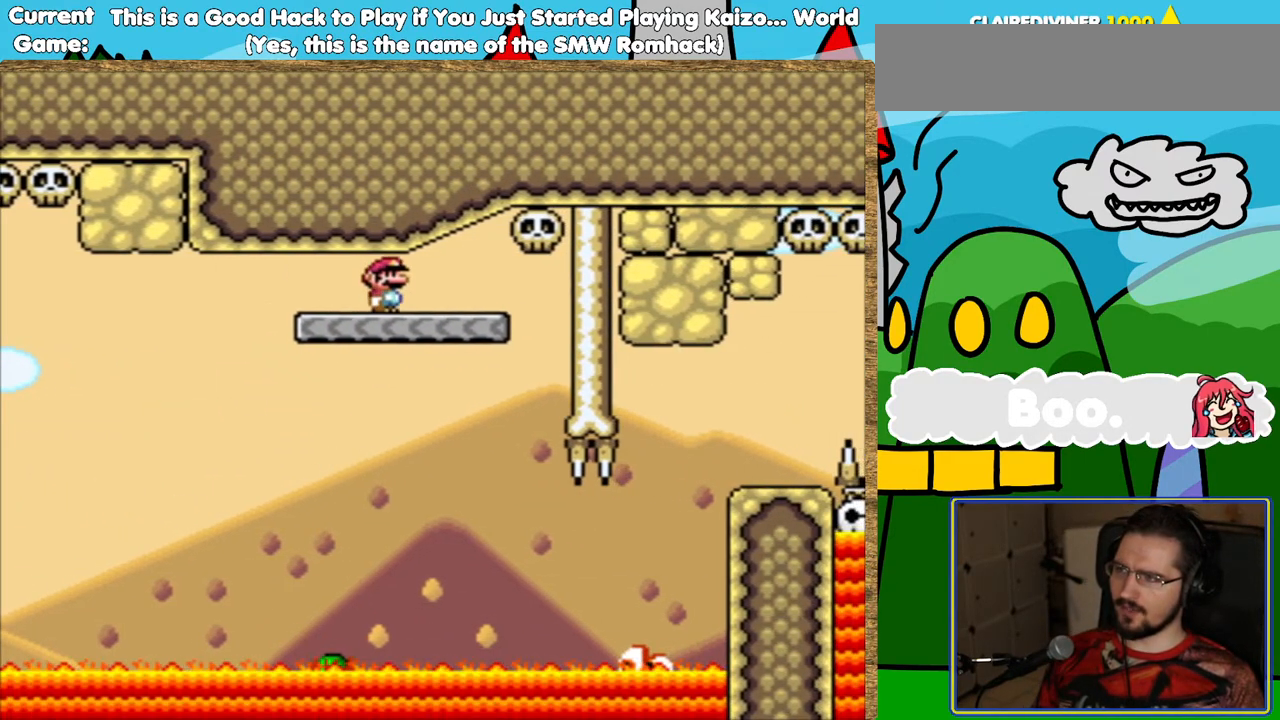
{"buttons": ["Y"], "events": []}
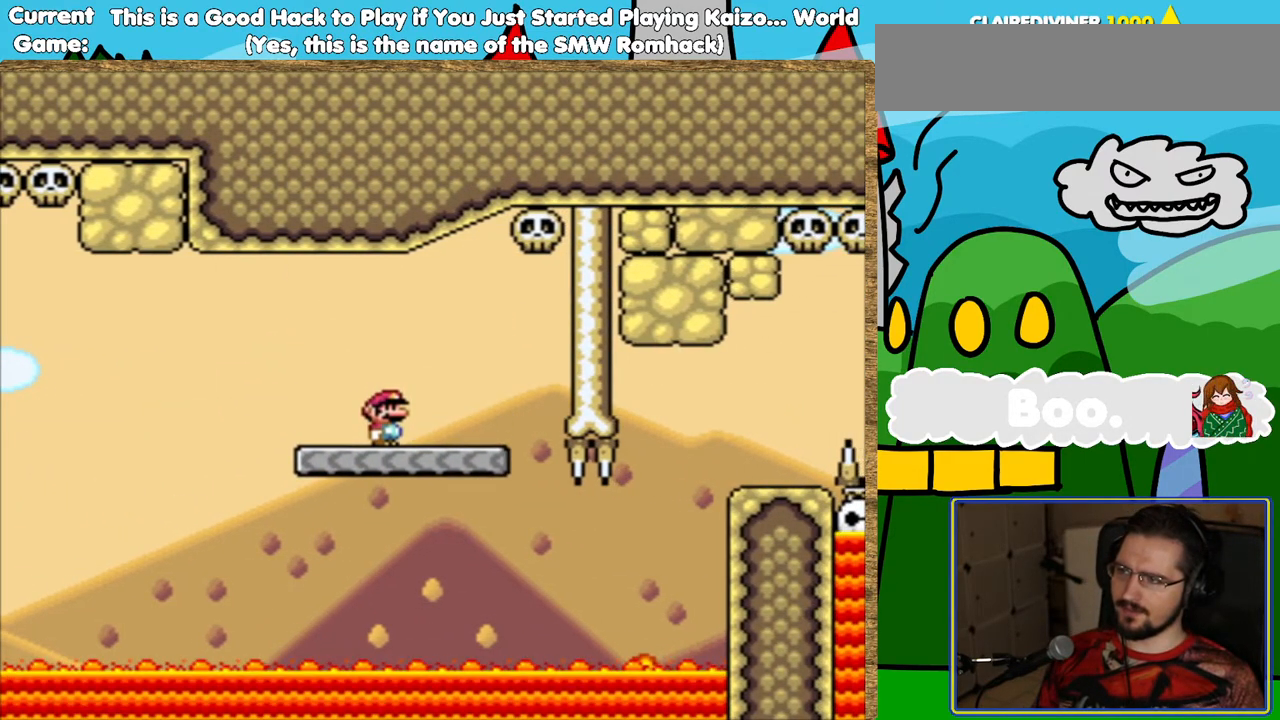
{"buttons": ["Y", "DPAD_RIGHT"], "events": [[34, "DPAD_RIGHT", "down"], [219, "L1", "down"], [286, "DPAD_RIGHT", "up"], [319, "L1", "up"], [387, "DPAD_RIGHT", "down"]]}
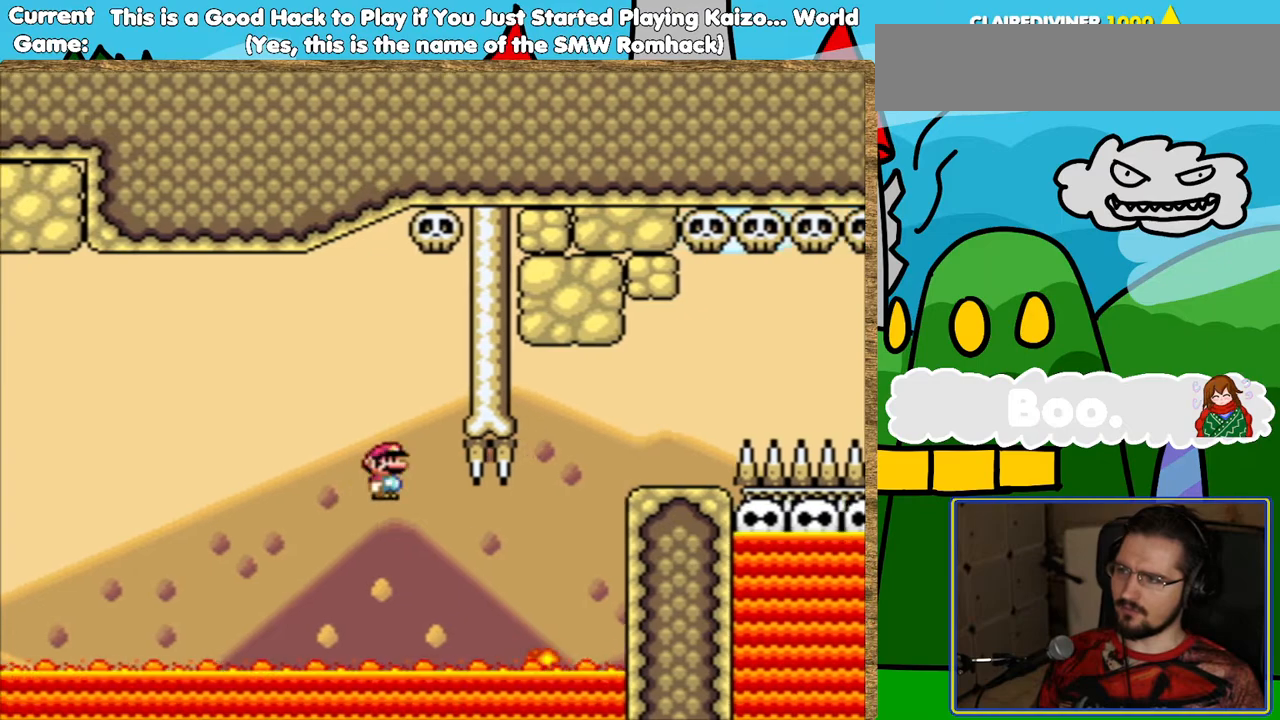
{"buttons": ["Y", "L1"], "events": [[34, "DPAD_RIGHT", "up"], [118, "L1", "down"]]}
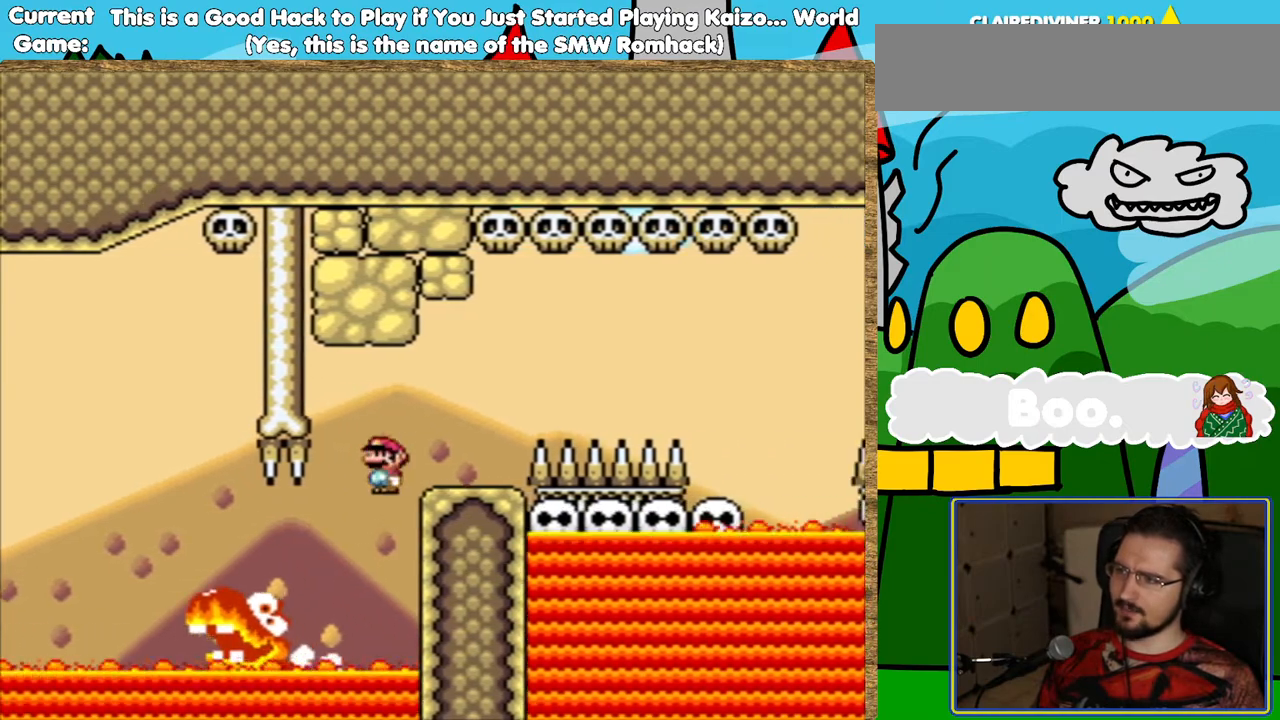
{"buttons": ["Y"], "events": [[34, "DPAD_LEFT", "down"], [152, "DPAD_LEFT", "up"], [219, "DPAD_RIGHT", "down"], [269, "DPAD_RIGHT", "up"], [336, "L1", "up"]]}
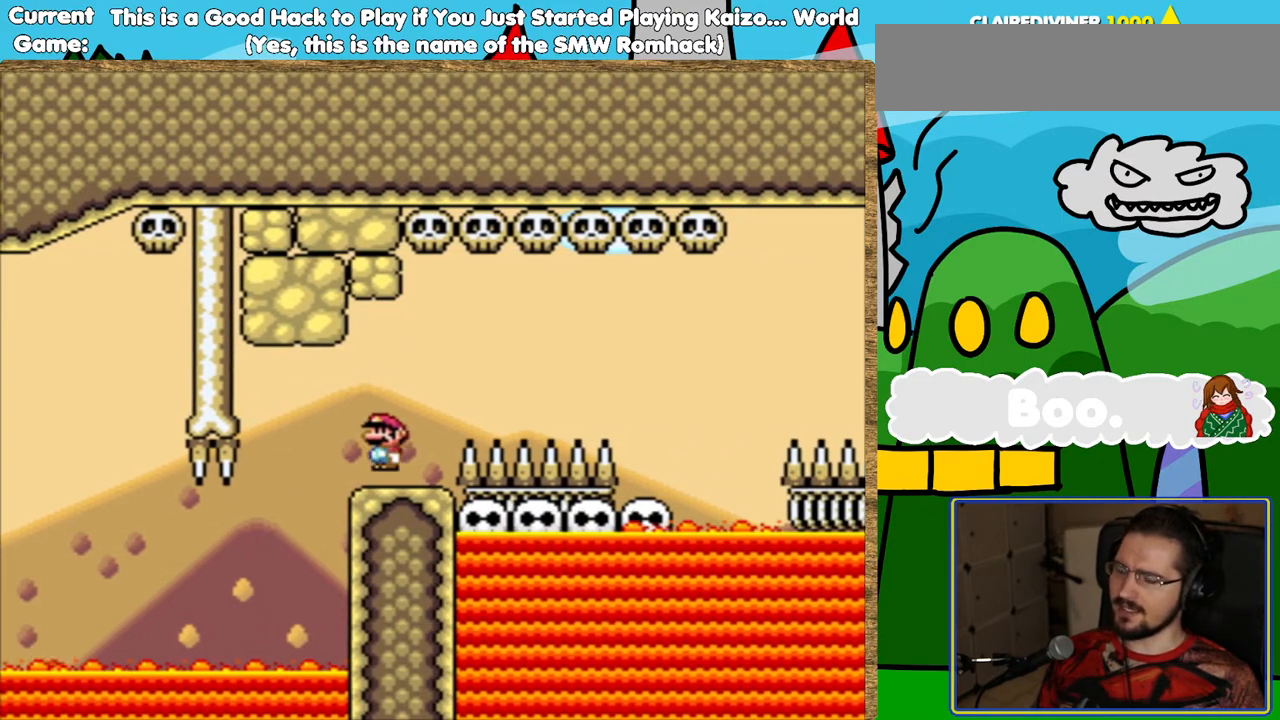
{"buttons": ["B", "Y", "DPAD_RIGHT"], "events": [[286, "DPAD_RIGHT", "down"], [437, "B", "down"]]}
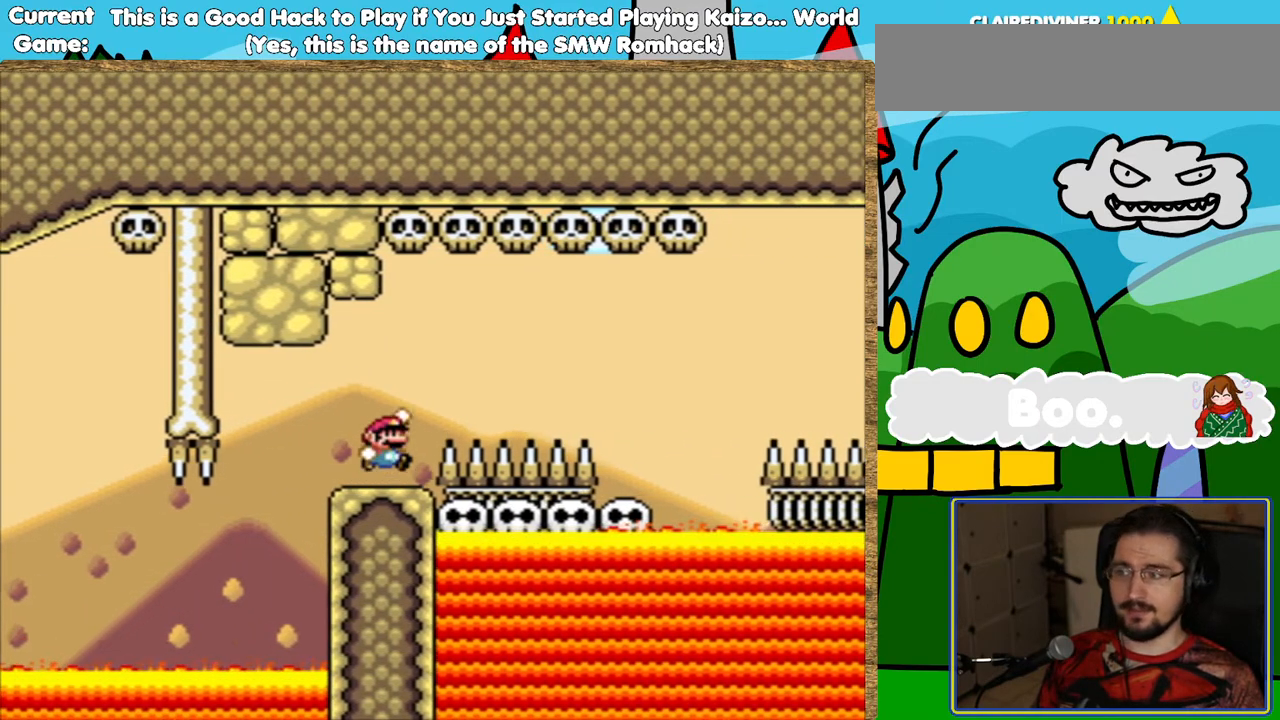
{"buttons": ["B", "Y"], "events": [[269, "DPAD_RIGHT", "up"]]}
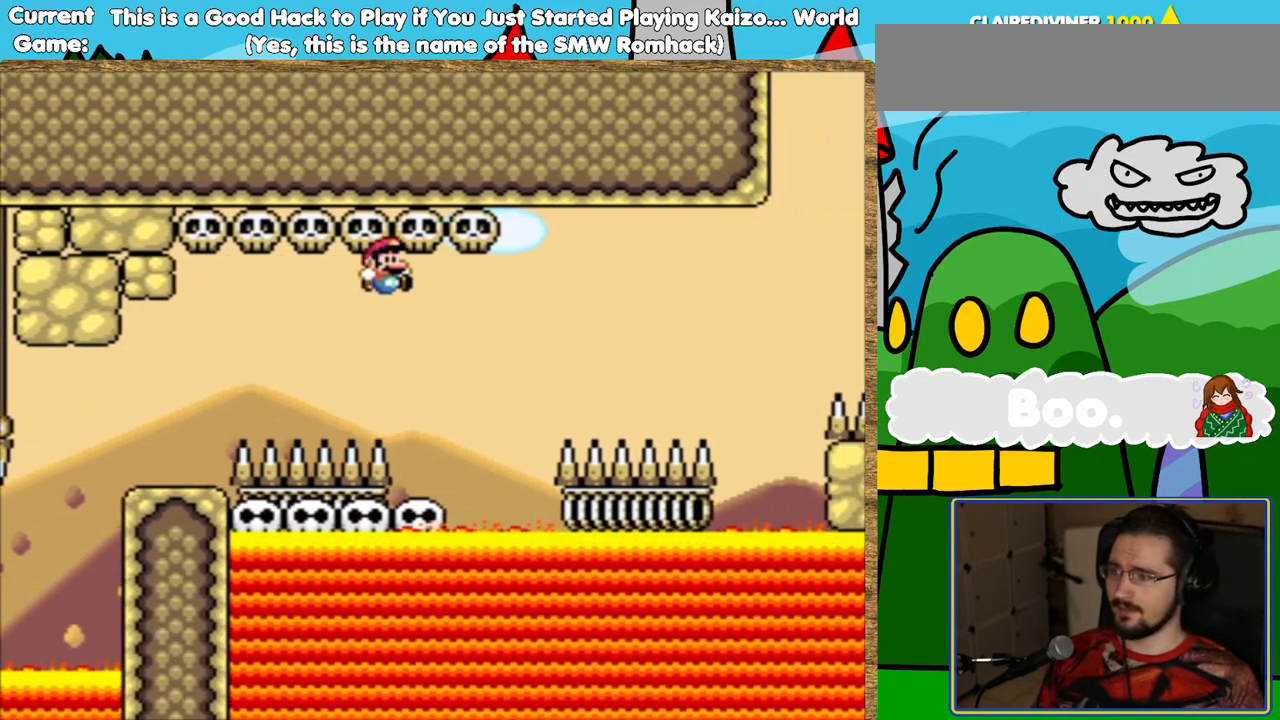
{"buttons": ["Y"], "events": [[17, "DPAD_LEFT", "down"], [84, "B", "up"], [135, "DPAD_LEFT", "up"]]}
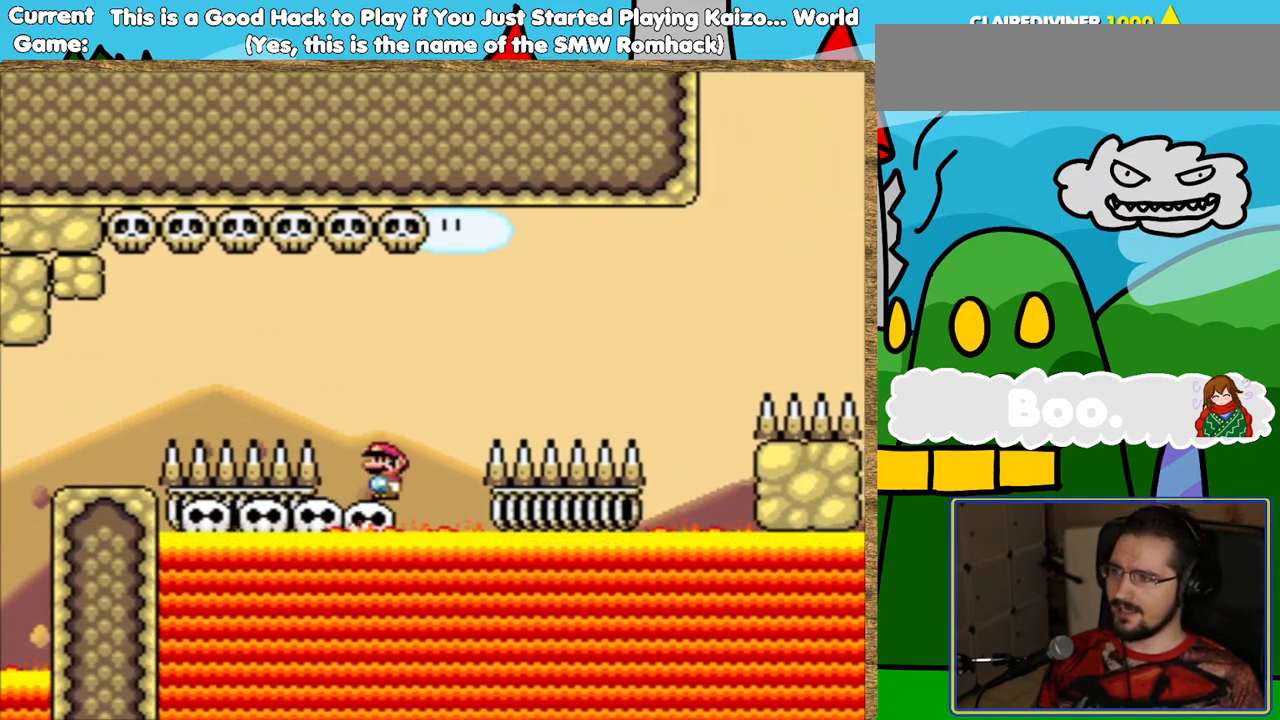
{"buttons": ["Y", "DPAD_LEFT"], "events": [[135, "DPAD_LEFT", "down"], [286, "DPAD_LEFT", "up"], [387, "DPAD_LEFT", "down"]]}
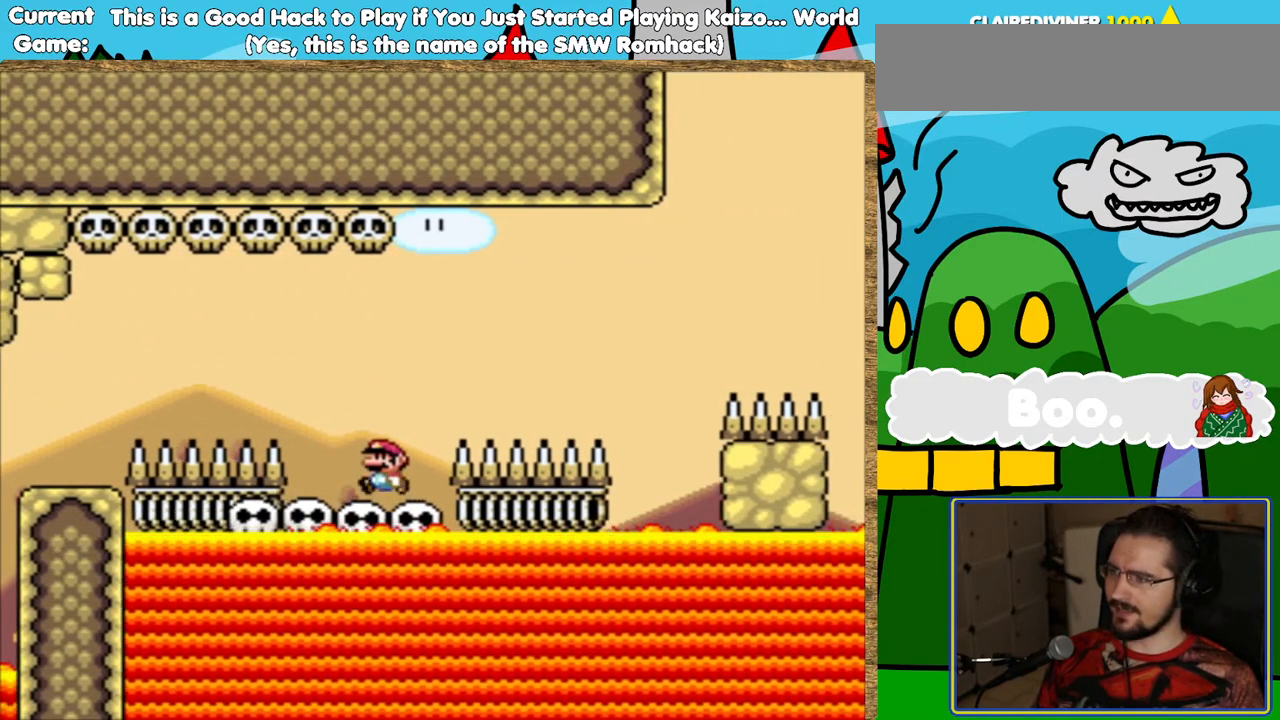
{"buttons": ["Y", "DPAD_LEFT"], "events": [[17, "DPAD_LEFT", "up"], [437, "DPAD_LEFT", "down"]]}
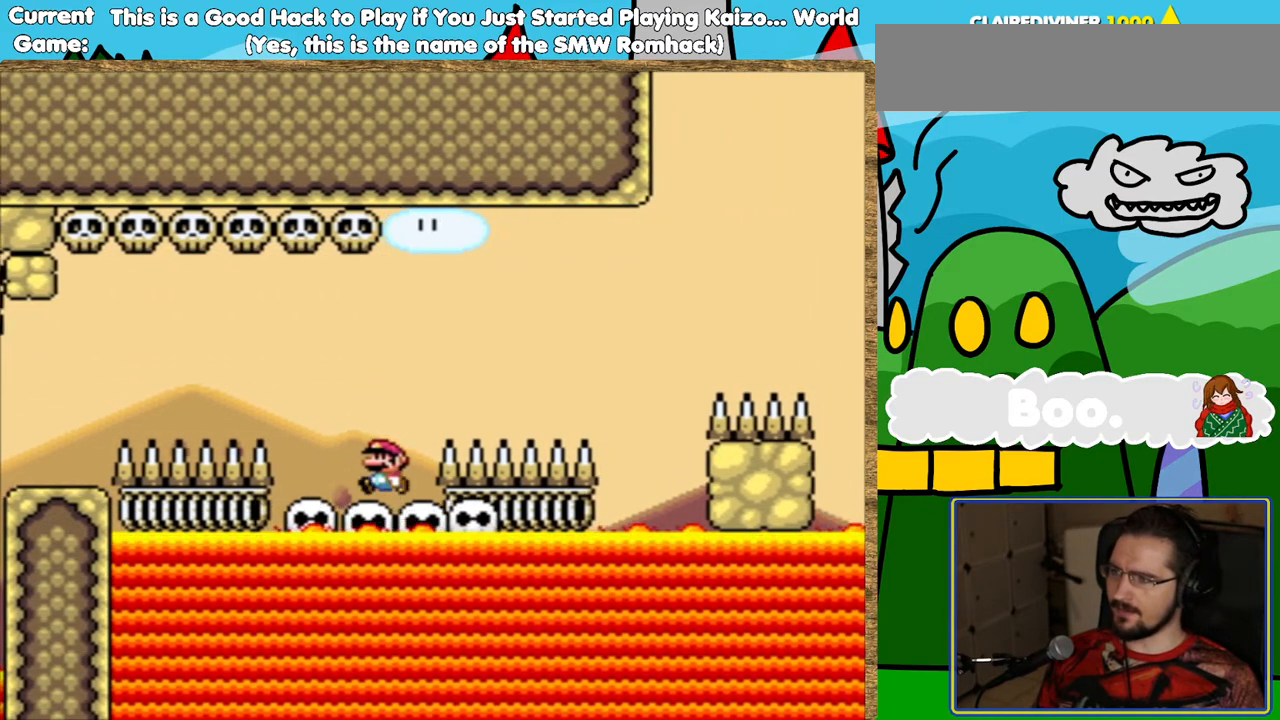
{"buttons": ["B", "Y", "DPAD_RIGHT"], "events": [[168, "DPAD_LEFT", "up"], [219, "DPAD_RIGHT", "down"], [236, "B", "down"]]}
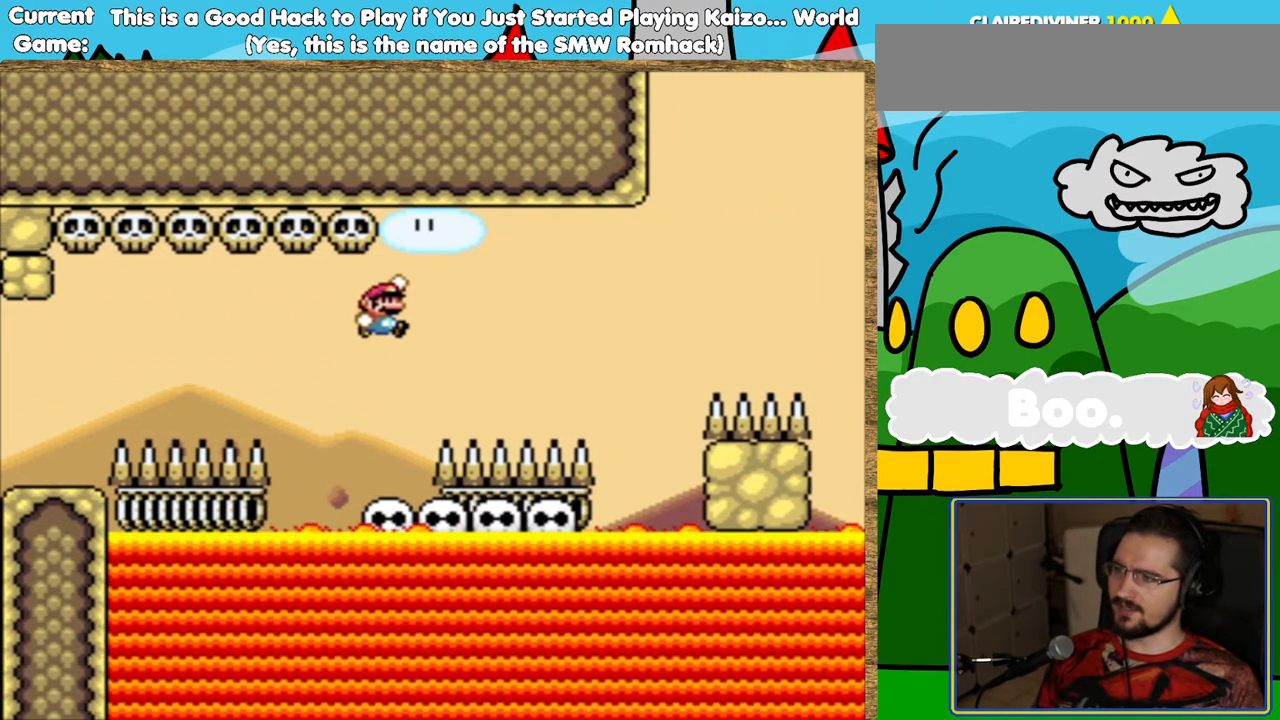
{"buttons": ["Y"], "events": [[404, "B", "up"], [437, "DPAD_RIGHT", "up"]]}
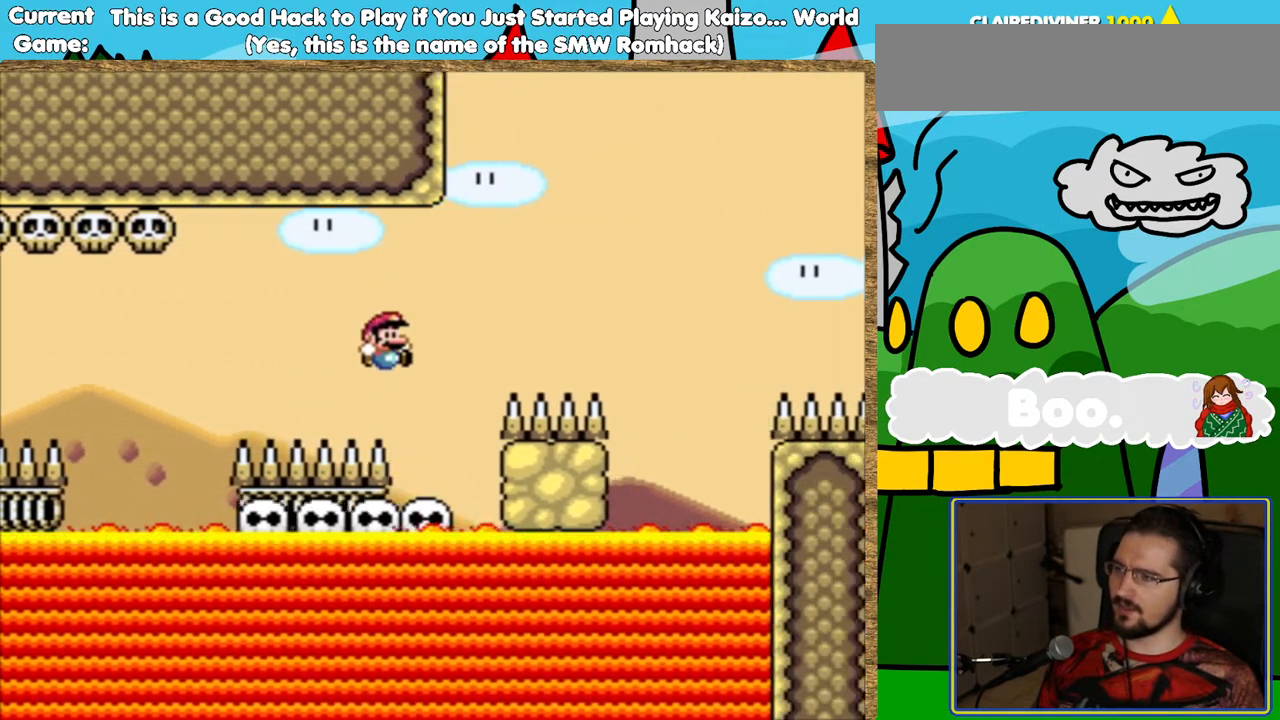
{"buttons": ["Y"], "events": [[118, "DPAD_LEFT", "down"], [168, "DPAD_LEFT", "up"]]}
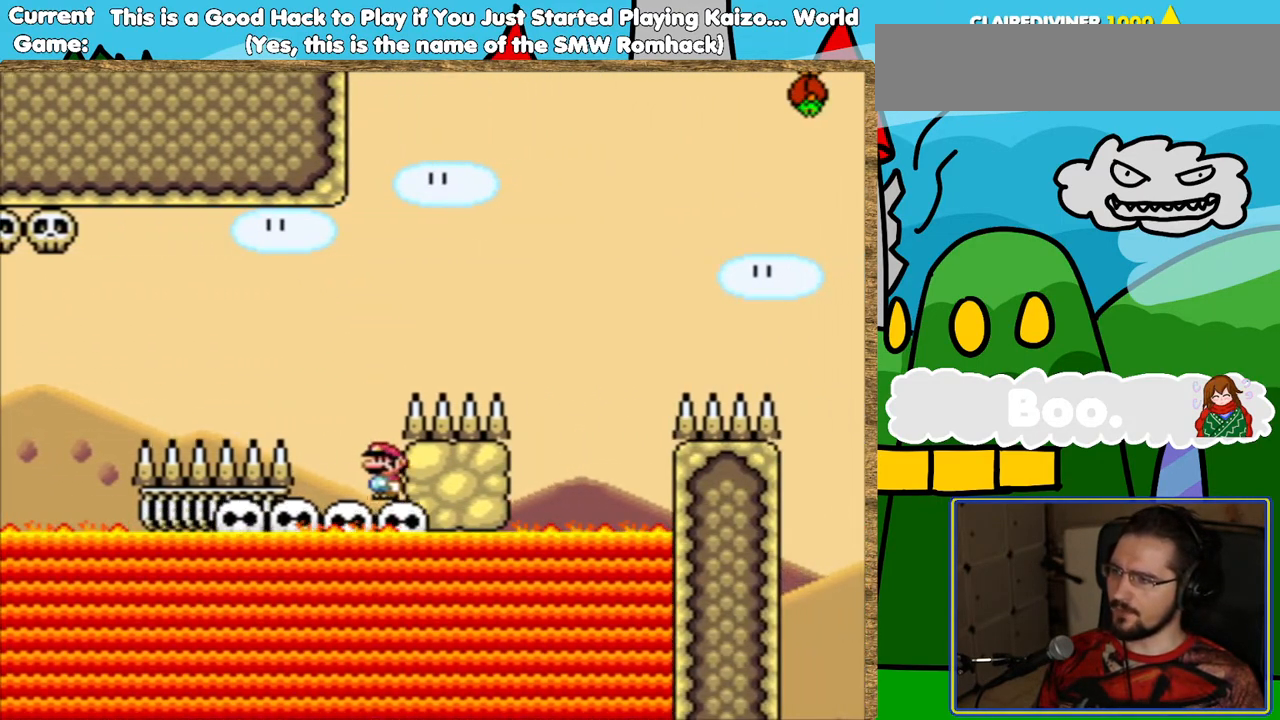
{"buttons": ["B", "Y", "DPAD_RIGHT"], "events": [[201, "DPAD_LEFT", "down"], [470, "B", "down"], [470, "DPAD_LEFT", "up"], [470, "DPAD_RIGHT", "down"]]}
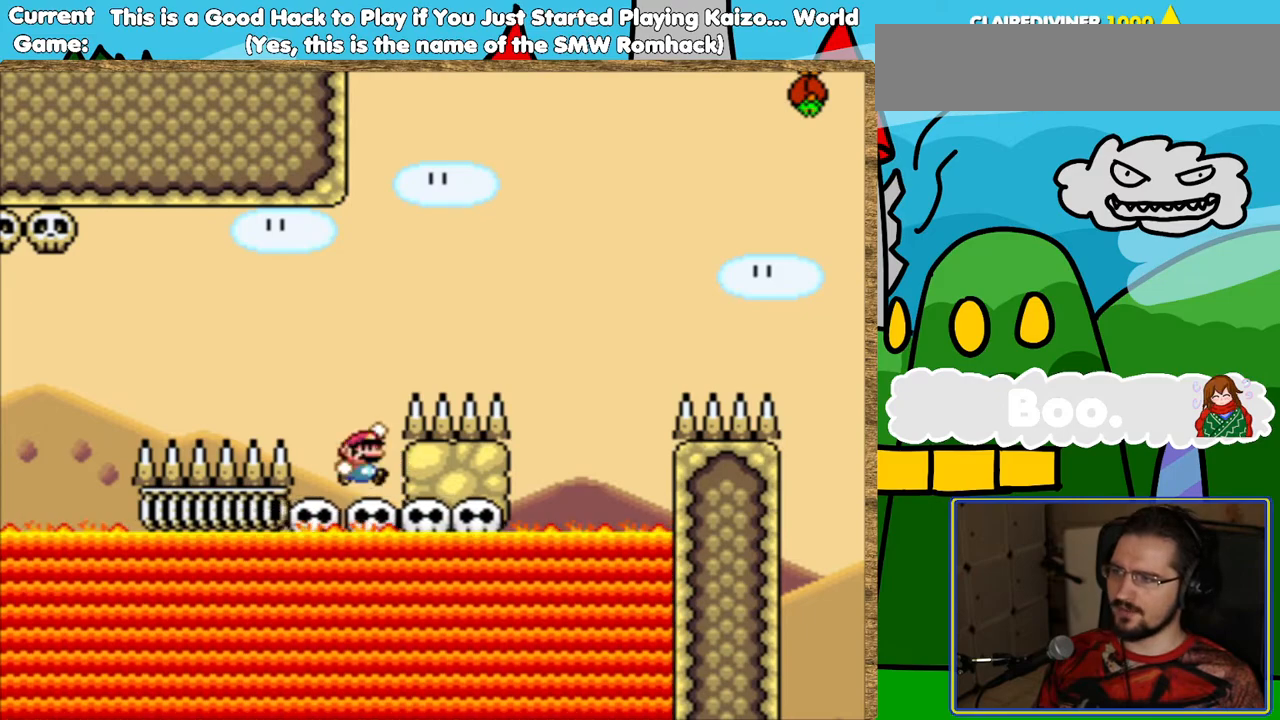
{"buttons": ["B", "Y", "DPAD_RIGHT"], "events": []}
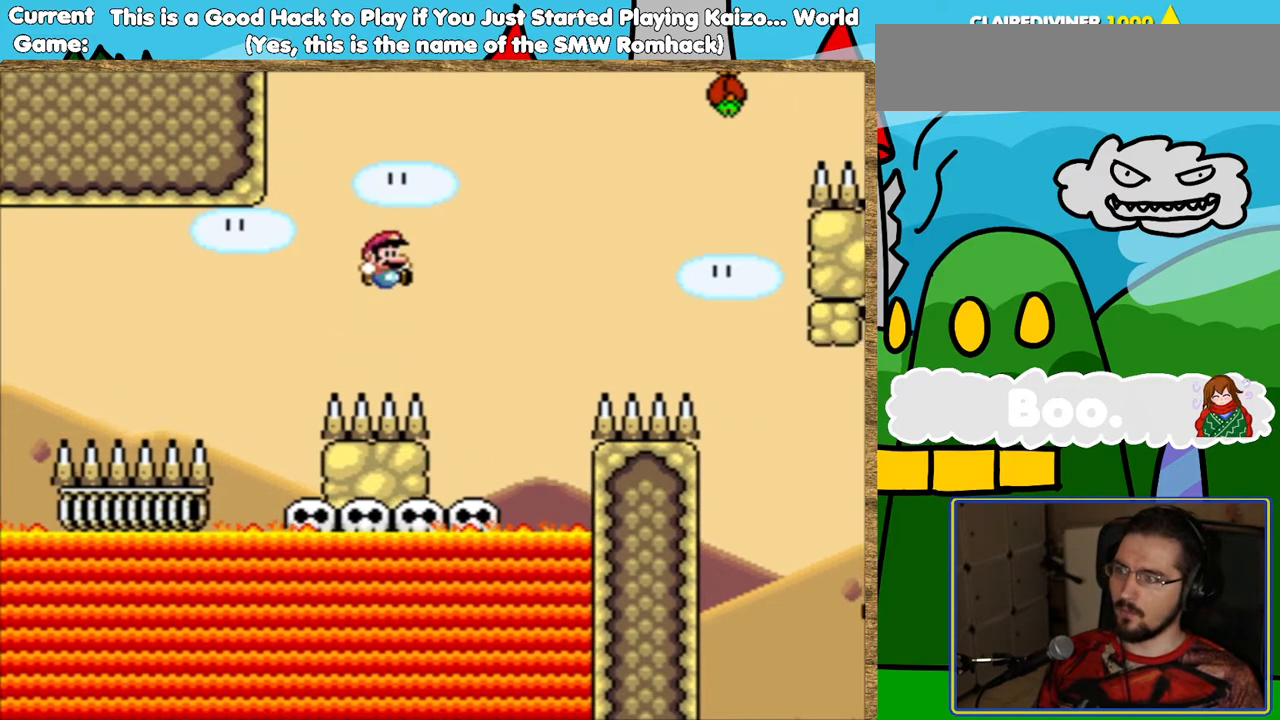
{"buttons": ["B", "Y", "DPAD_RIGHT"], "events": [[16, "DPAD_RIGHT", "up"], [67, "B", "up"], [184, "DPAD_LEFT", "down"], [420, "DPAD_LEFT", "up"], [436, "B", "down"], [470, "DPAD_RIGHT", "down"]]}
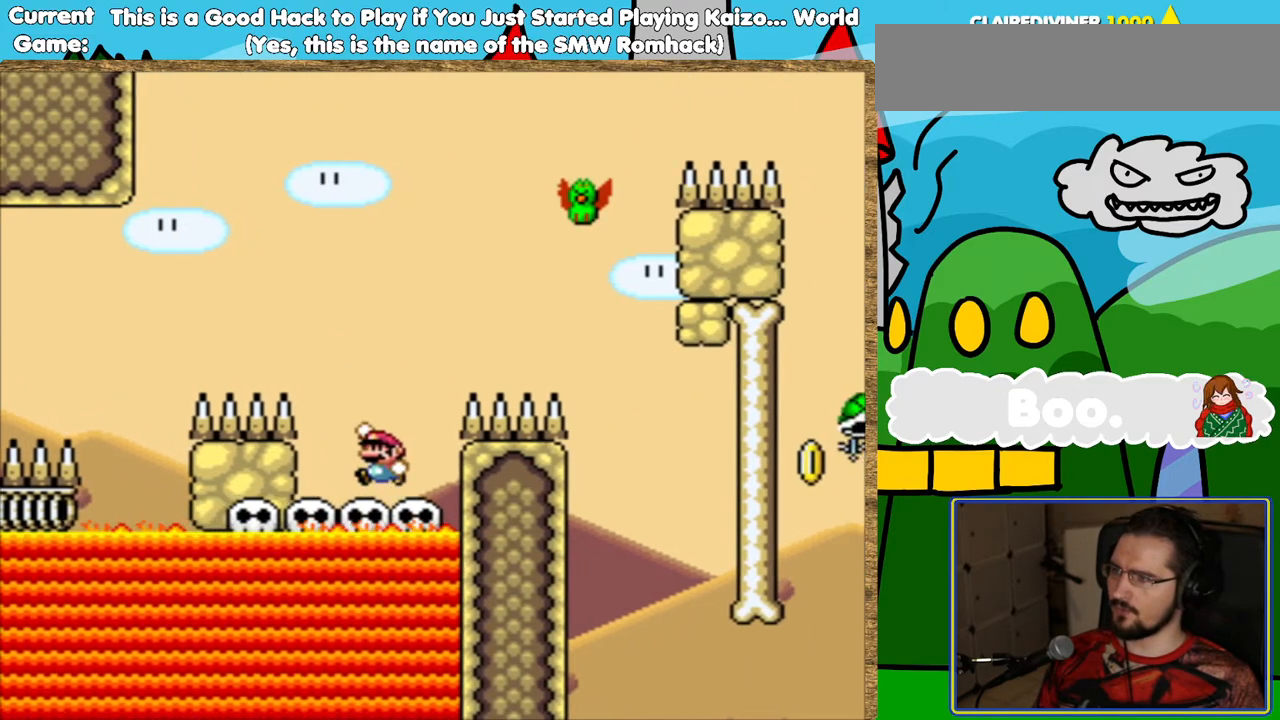
{"buttons": ["B", "Y", "DPAD_RIGHT"], "events": [[252, "B", "up"], [369, "B", "down"]]}
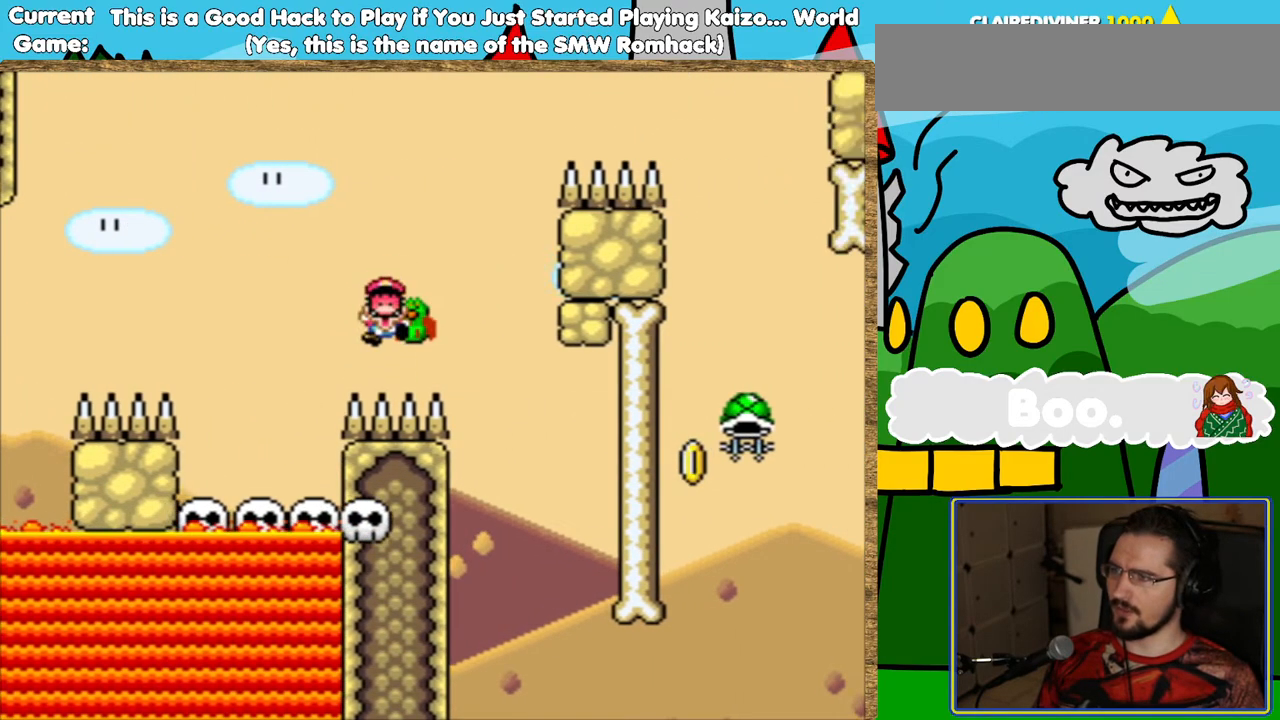
{"buttons": [], "events": [[185, "DPAD_RIGHT", "up"], [319, "Y", "up"], [369, "B", "up"]]}
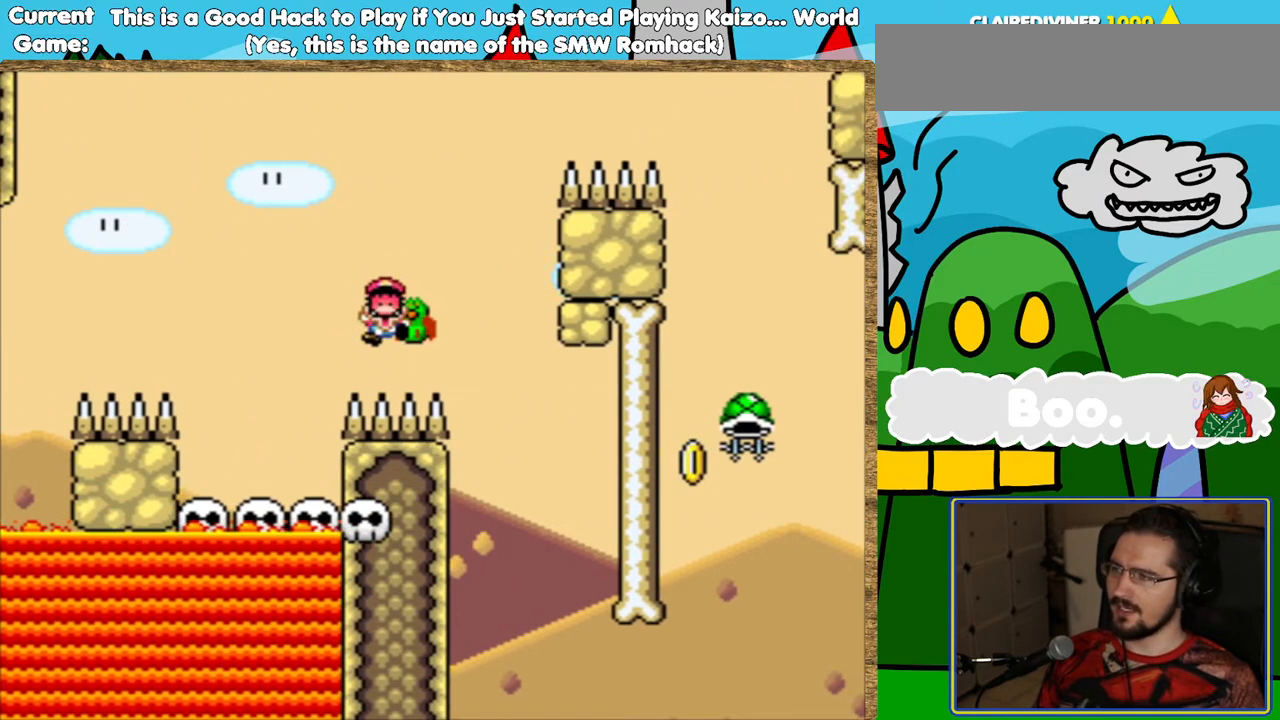
{"buttons": ["B"], "events": [[504, "B", "down"]]}